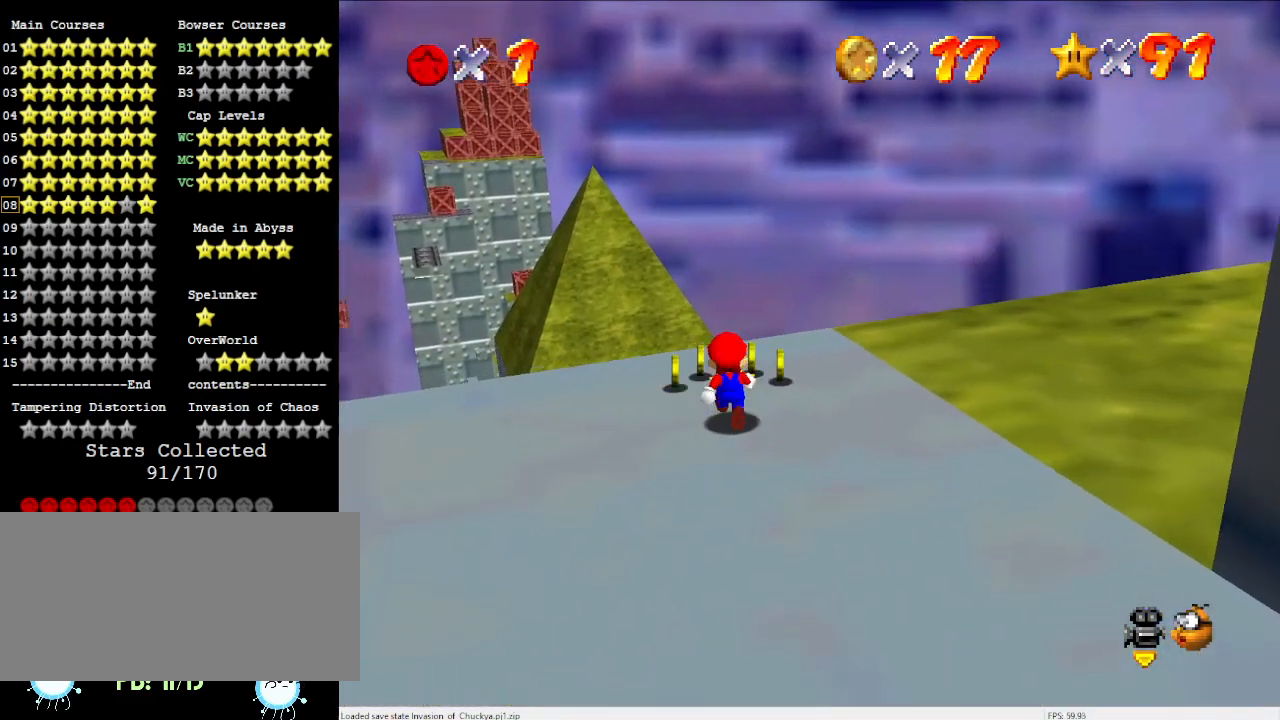
Gameplay with a controller (Nintendo layout); each line is a JSON object with the inputs held at the frame after it. "events" lists button and stick changes between this image and that frame as [ms after this image, input, new state], when the widget could be followed in between. Not read: L3 R3.
{"buttons": [], "left_stick": "down", "events": [[167, "A", "down"], [233, "A", "up"], [367, "left_stick", "center"], [433, "left_stick", "down"]]}
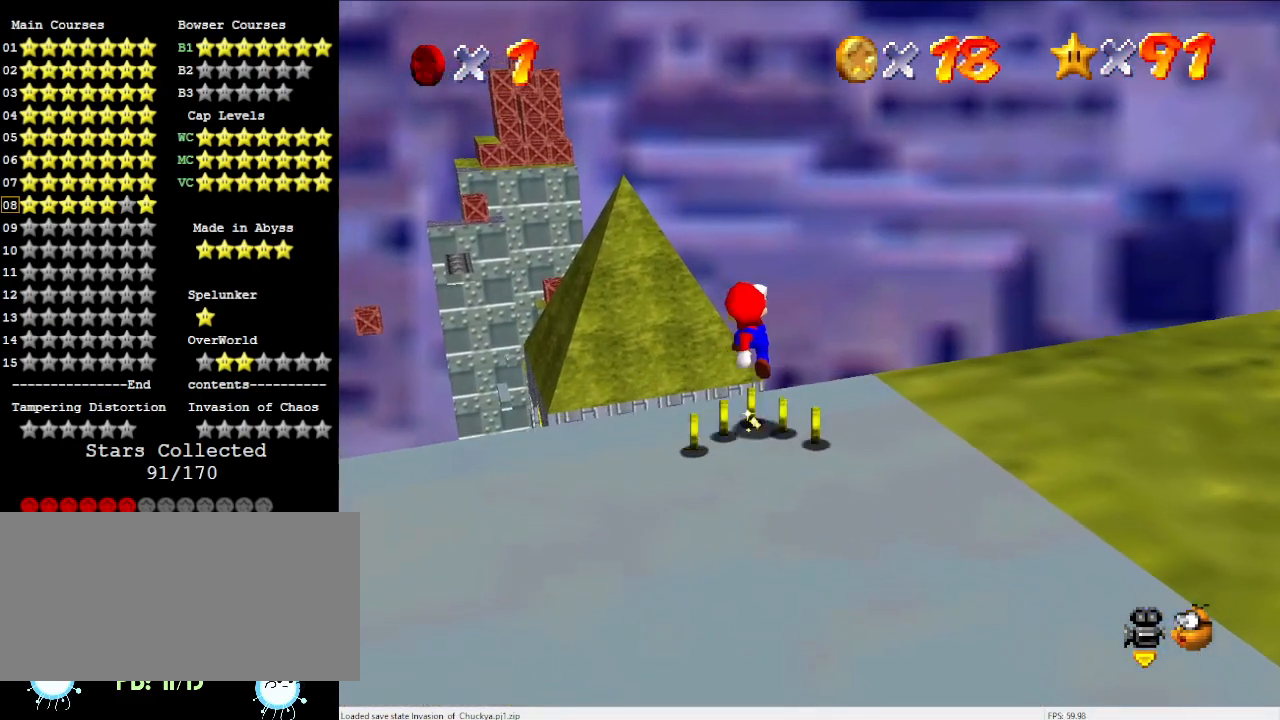
{"buttons": ["A"], "left_stick": "center", "events": [[67, "left_stick", "center"], [233, "A", "down"]]}
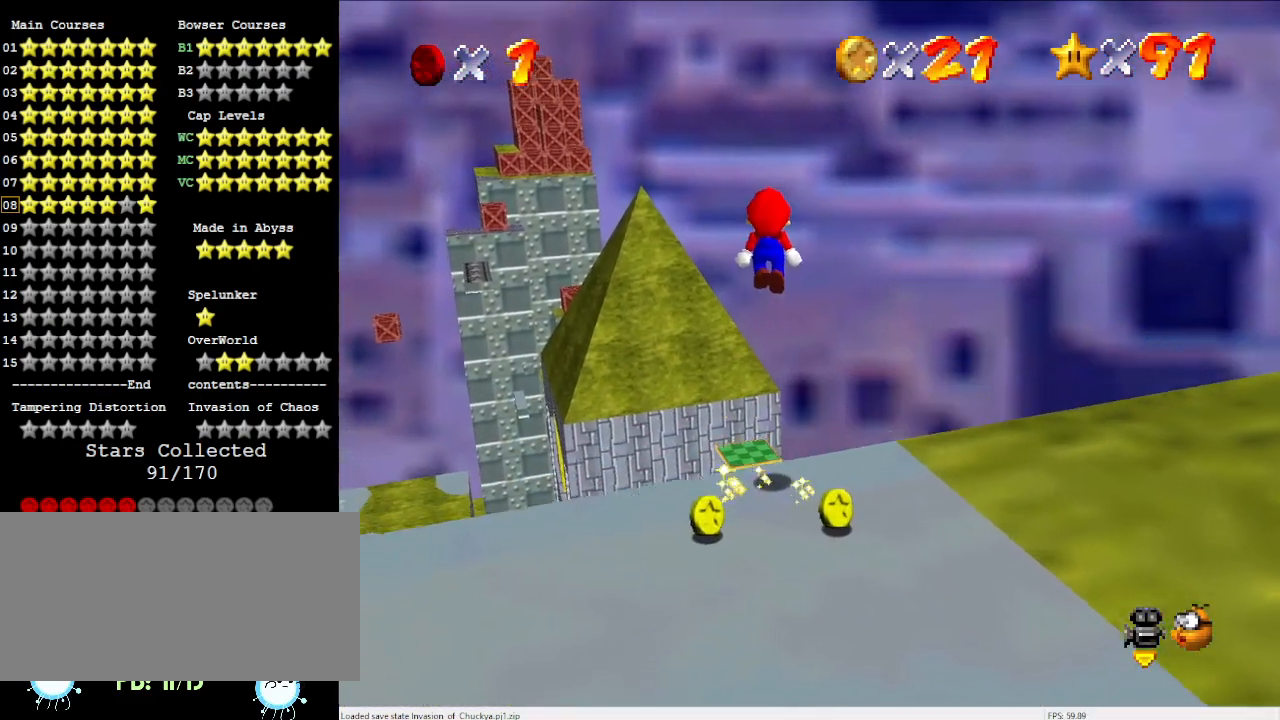
{"buttons": ["A", "DPAD_RIGHT"], "left_stick": "center", "events": [[33, "left_stick", "down"], [233, "left_stick", "center"], [333, "B", "down"], [433, "DPAD_RIGHT", "down"], [467, "B", "up"]]}
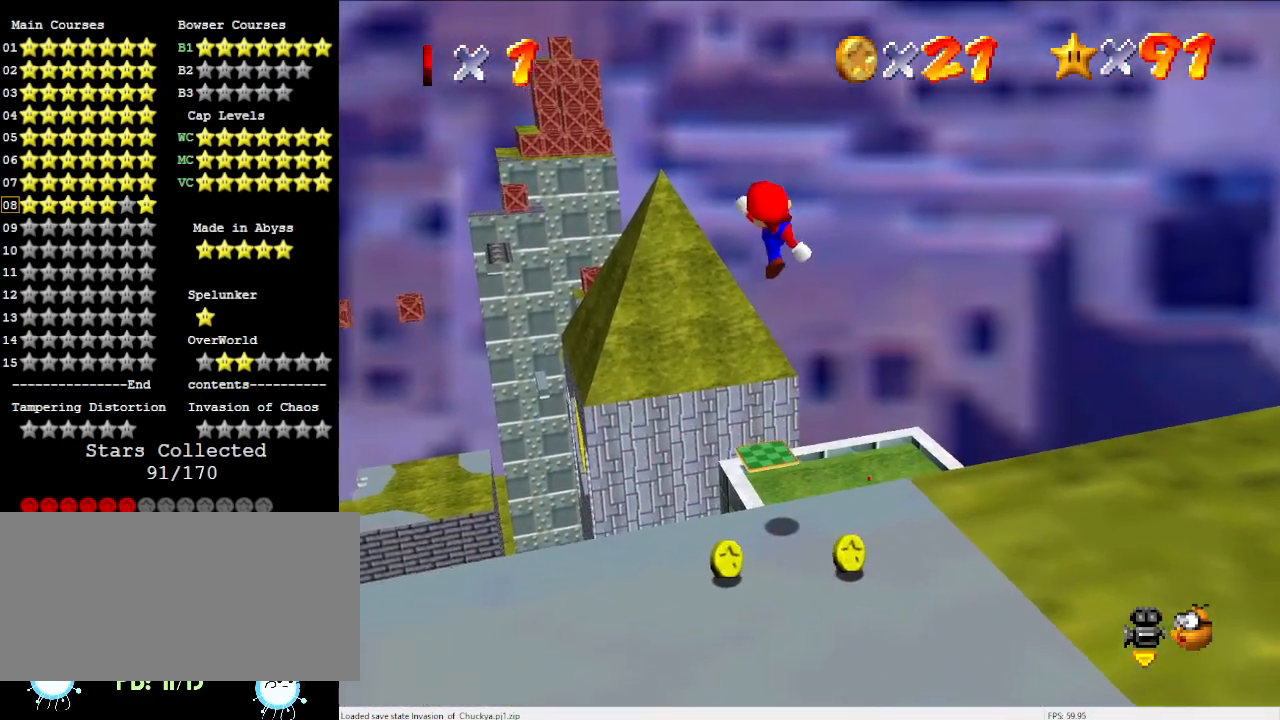
{"buttons": [], "left_stick": "center", "events": [[167, "A", "up"], [167, "DPAD_RIGHT", "up"]]}
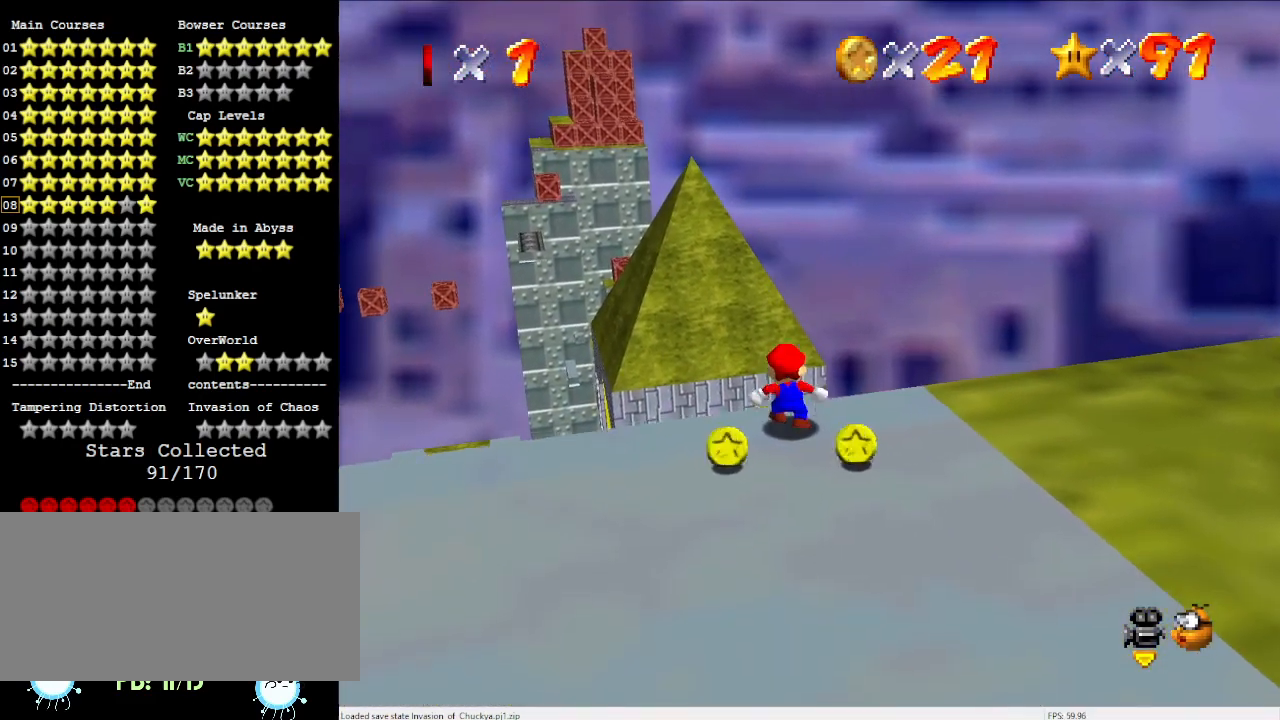
{"buttons": [], "left_stick": "center", "events": []}
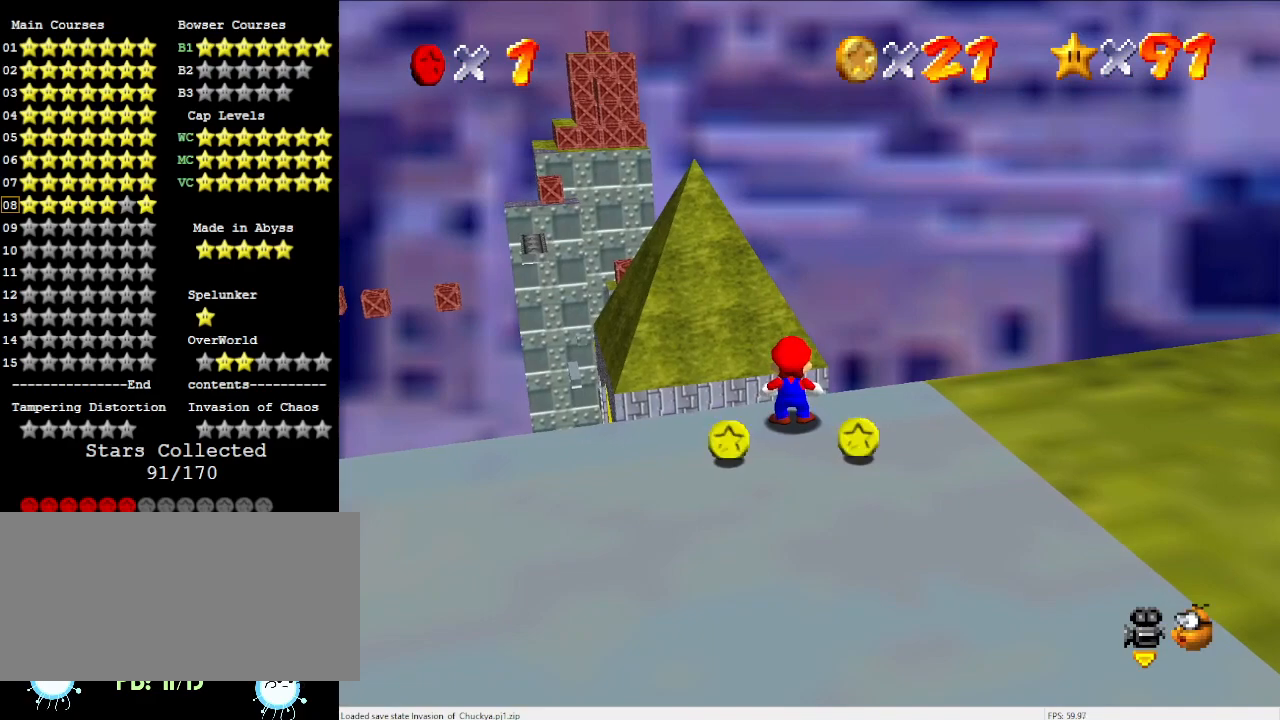
{"buttons": [], "left_stick": "down-left", "events": [[200, "left_stick", "down-left"]]}
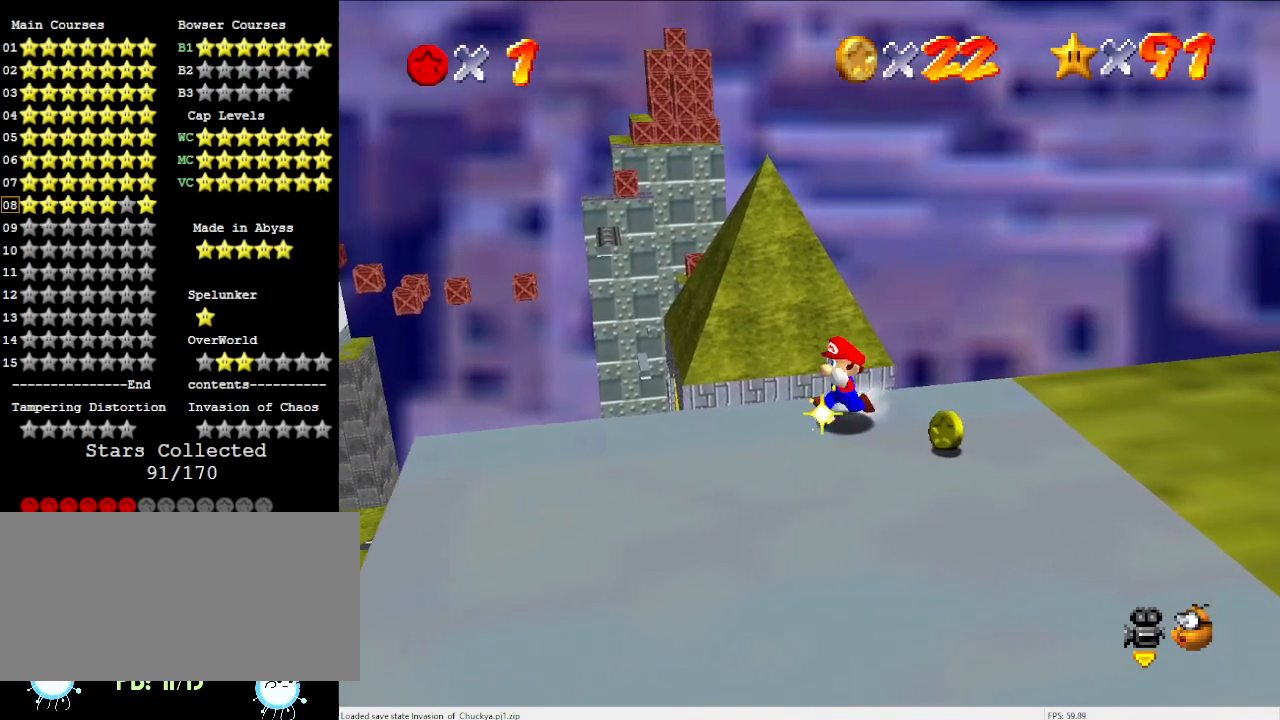
{"buttons": [], "left_stick": "down-left", "events": []}
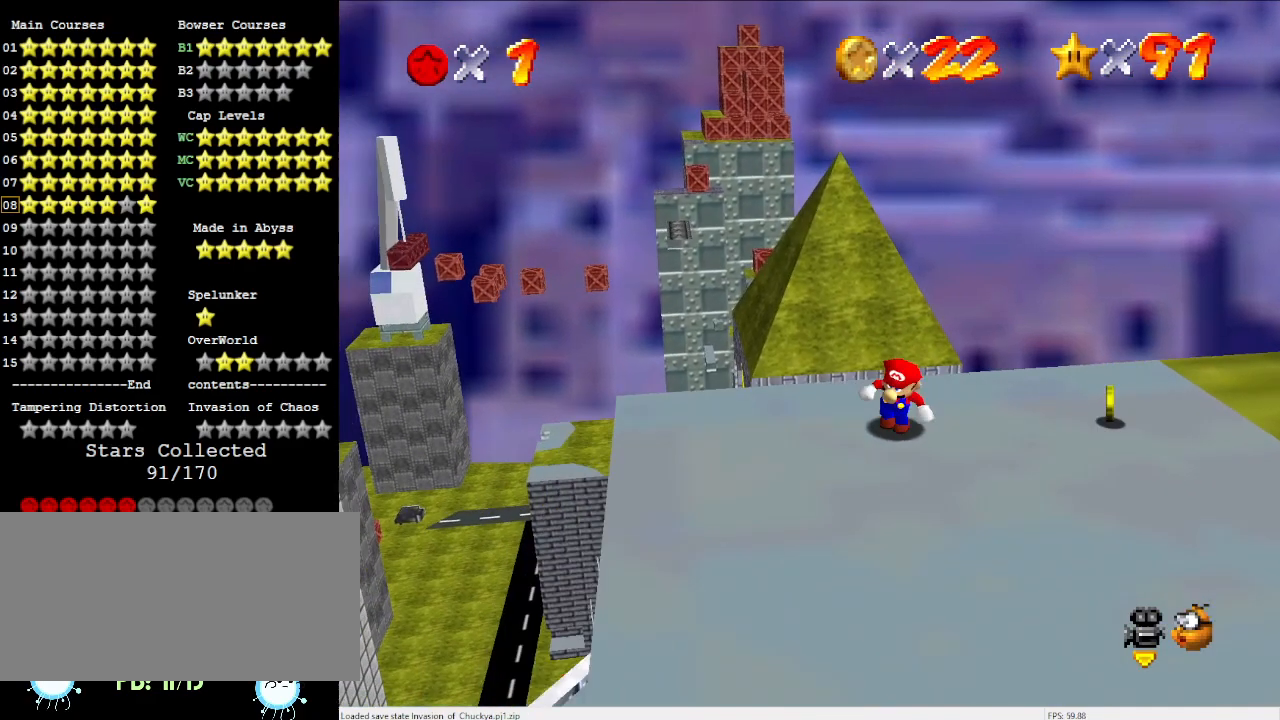
{"buttons": [], "left_stick": "up-right", "events": [[33, "left_stick", "down"], [167, "left_stick", "down-right"], [300, "left_stick", "right"], [433, "left_stick", "up-right"]]}
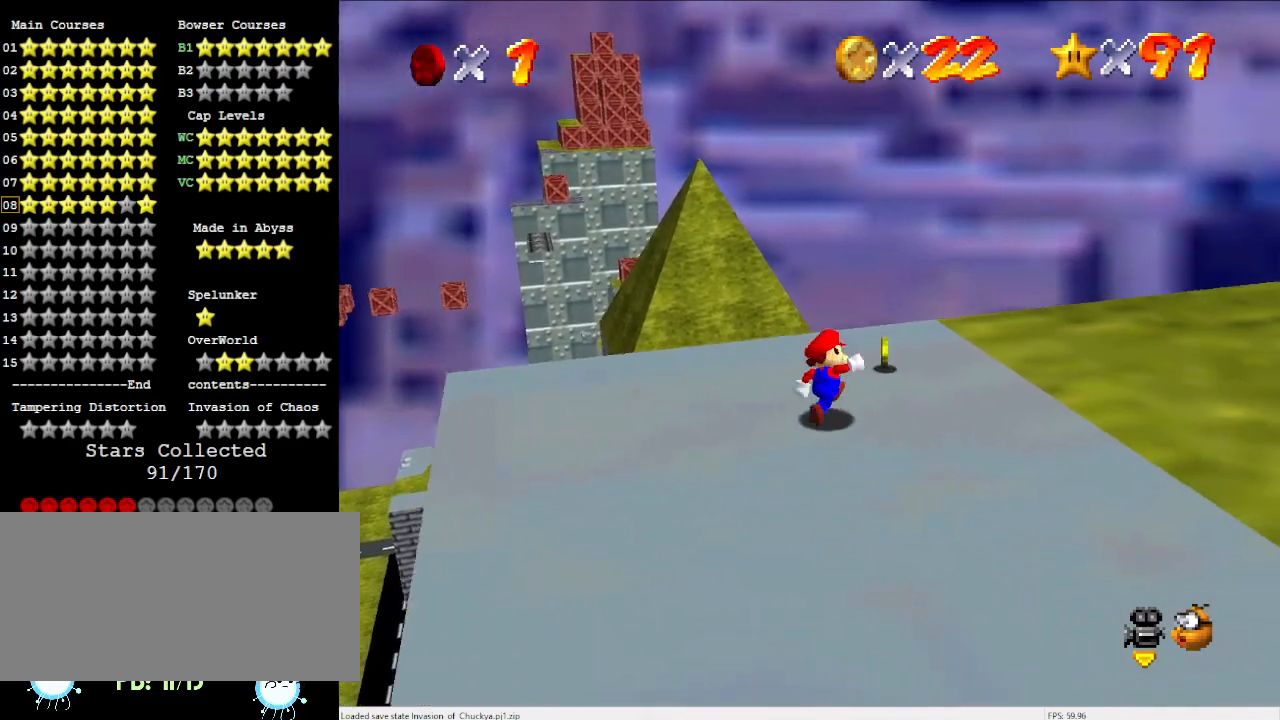
{"buttons": ["A", "Z"], "left_stick": "up", "events": [[33, "left_stick", "up"], [367, "Z", "down"], [467, "A", "down"]]}
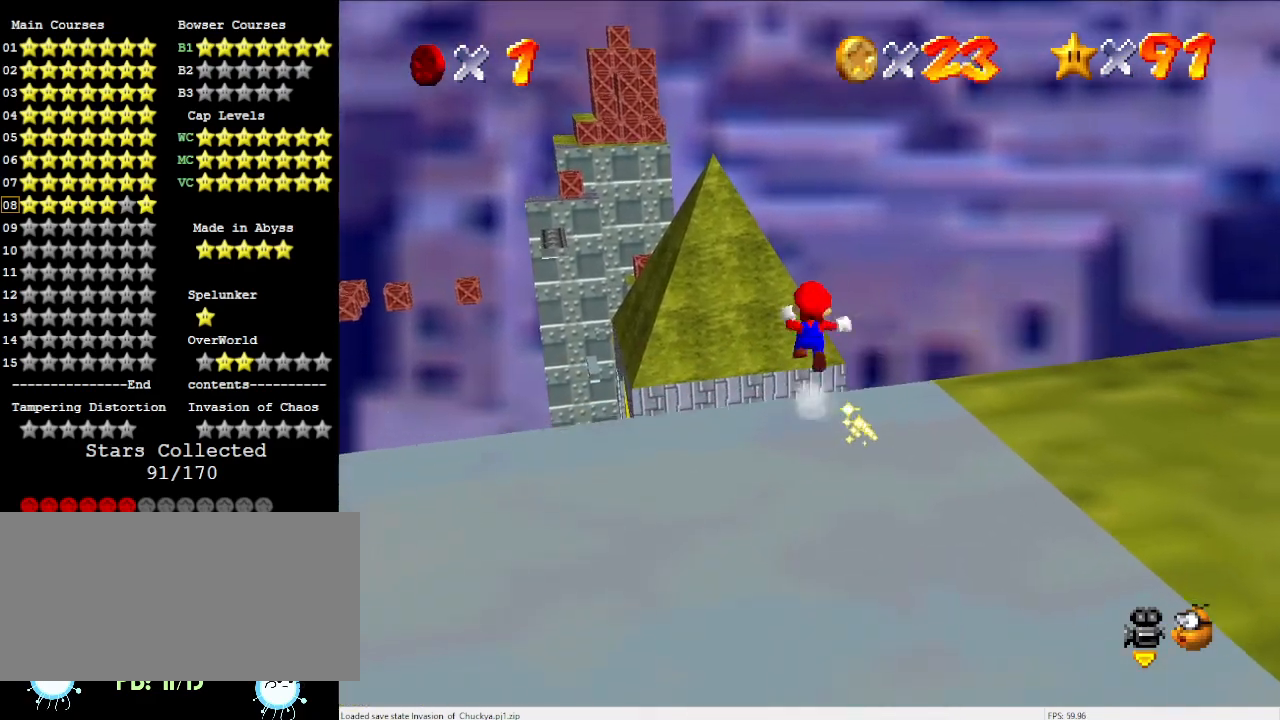
{"buttons": [], "left_stick": "up", "events": [[67, "A", "up"], [67, "Z", "up"]]}
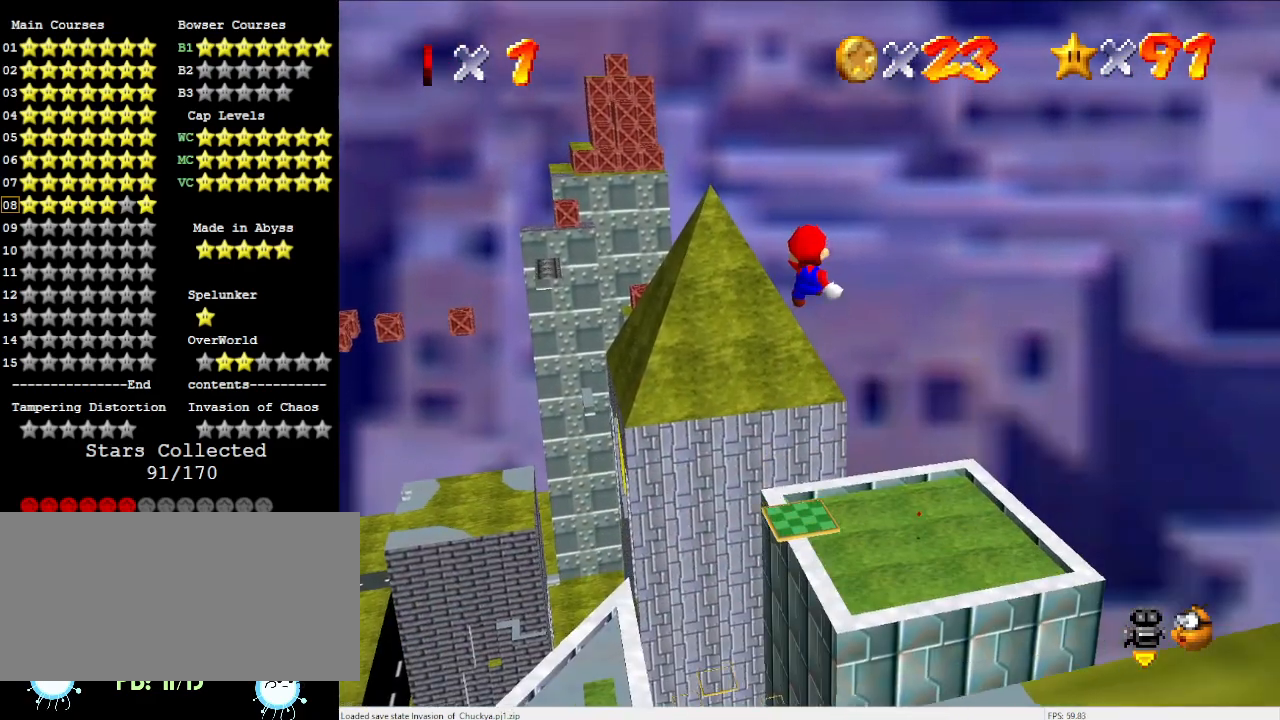
{"buttons": [], "left_stick": "center", "events": [[300, "C_LEFT", "down"], [400, "C_LEFT", "up"], [467, "left_stick", "center"]]}
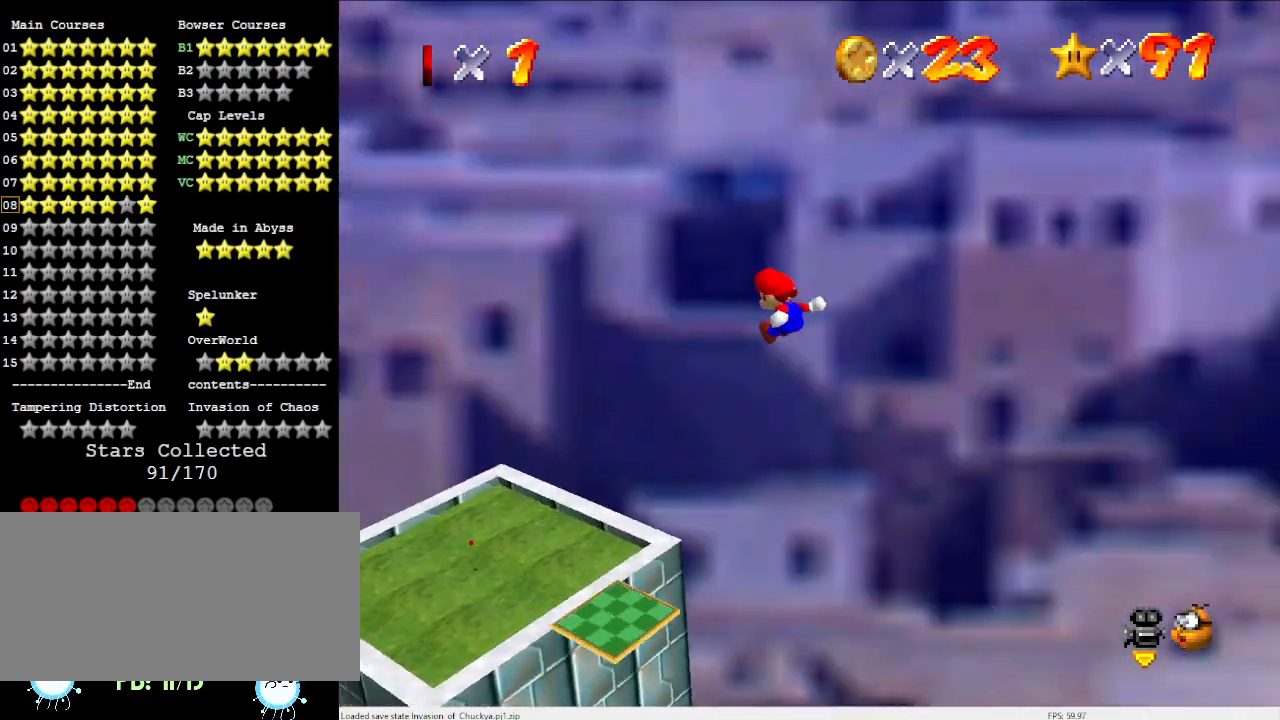
{"buttons": [], "left_stick": "down-right", "events": [[100, "left_stick", "down-right"], [367, "left_stick", "center"], [500, "left_stick", "down-right"]]}
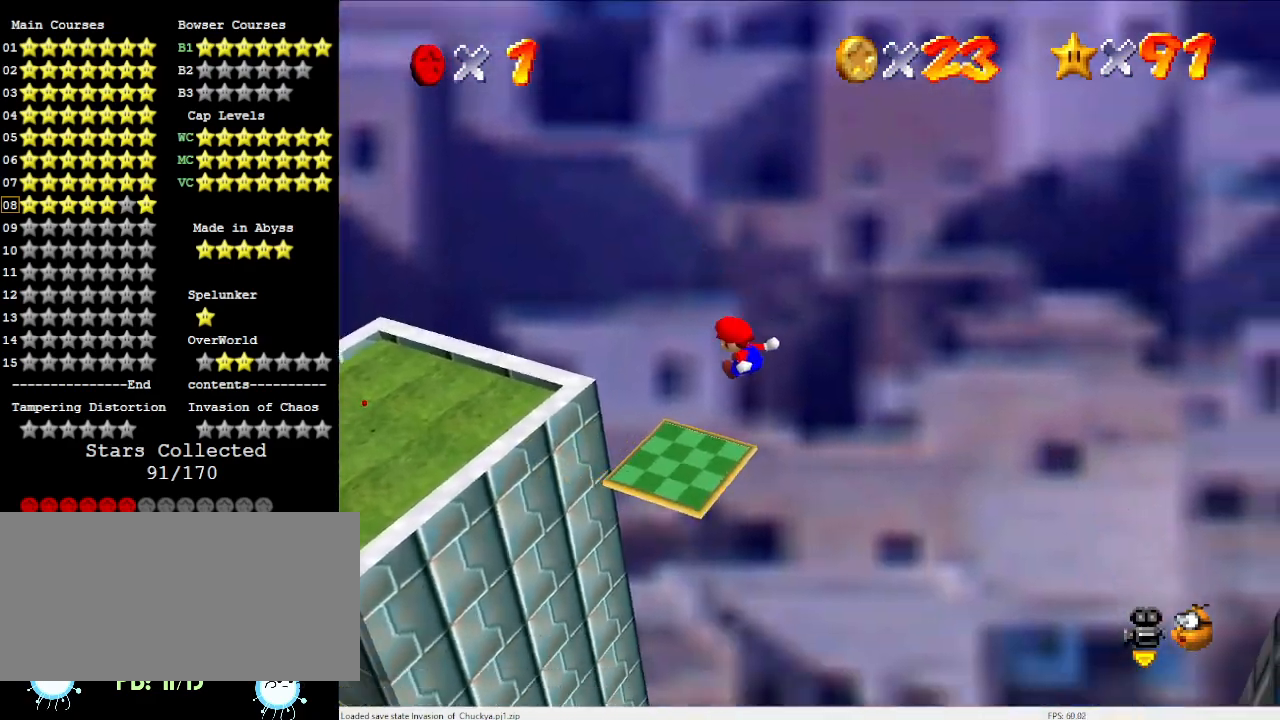
{"buttons": [], "left_stick": "center", "events": [[33, "C_DOWN", "down"], [100, "C_RIGHT", "down"], [133, "left_stick", "center"], [167, "C_DOWN", "up"], [167, "C_RIGHT", "up"]]}
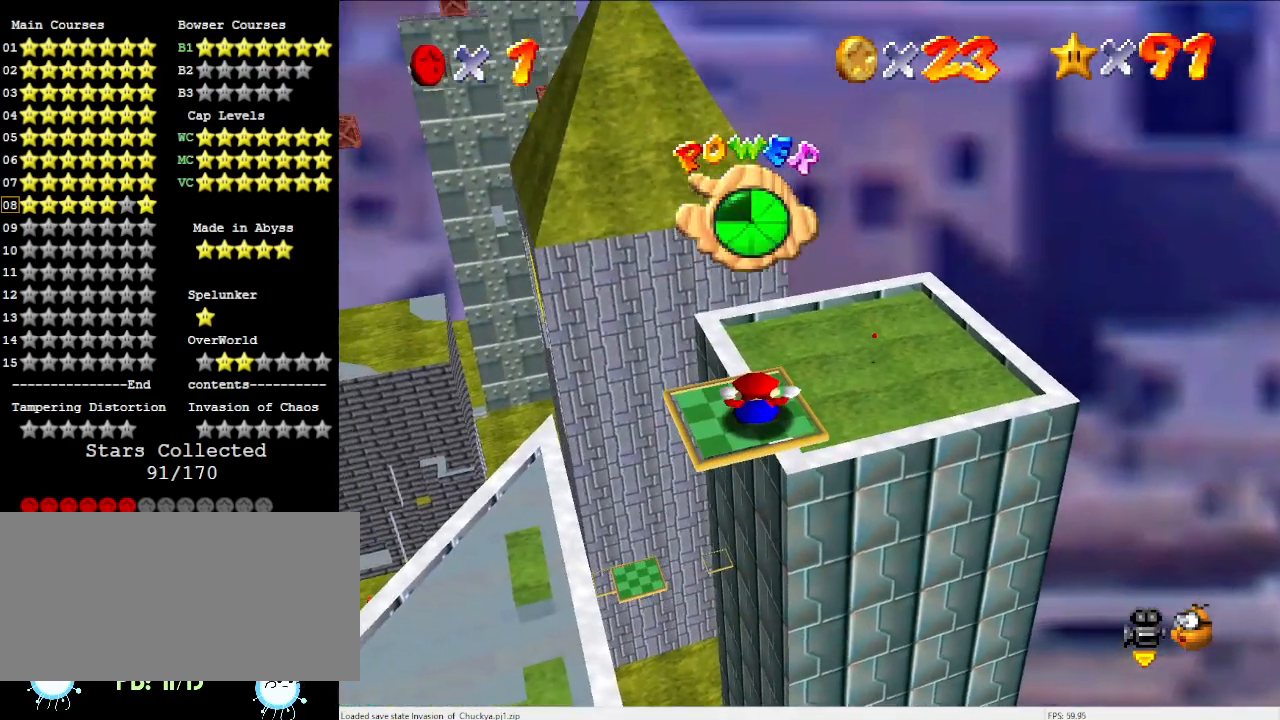
{"buttons": [], "left_stick": "up", "events": [[500, "left_stick", "up"]]}
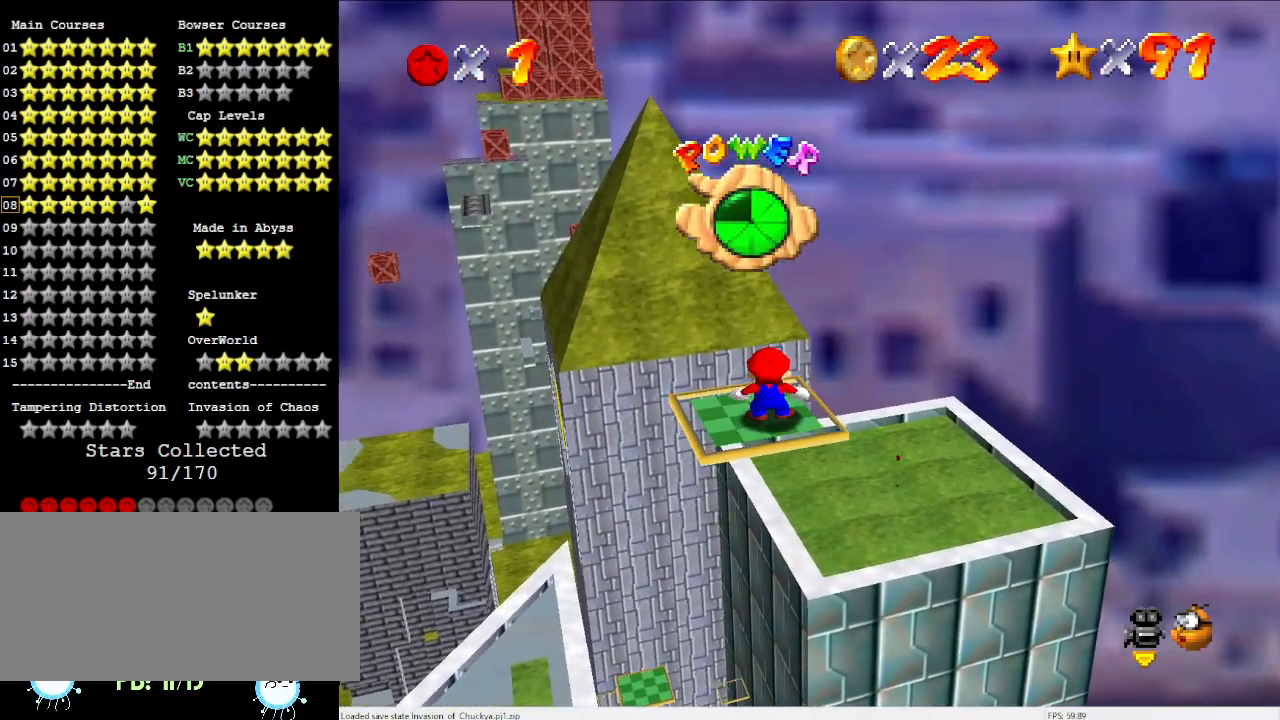
{"buttons": ["A"], "left_stick": "up", "events": [[333, "A", "down"]]}
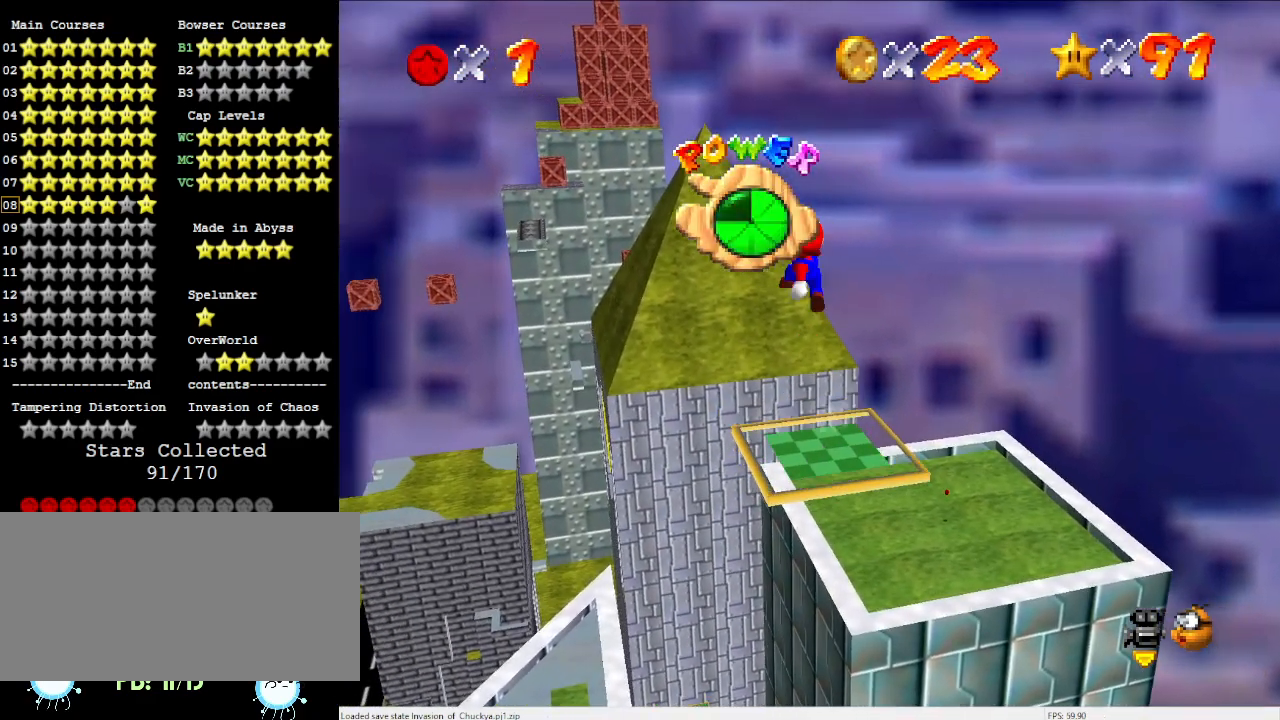
{"buttons": ["A"], "left_stick": "up", "events": []}
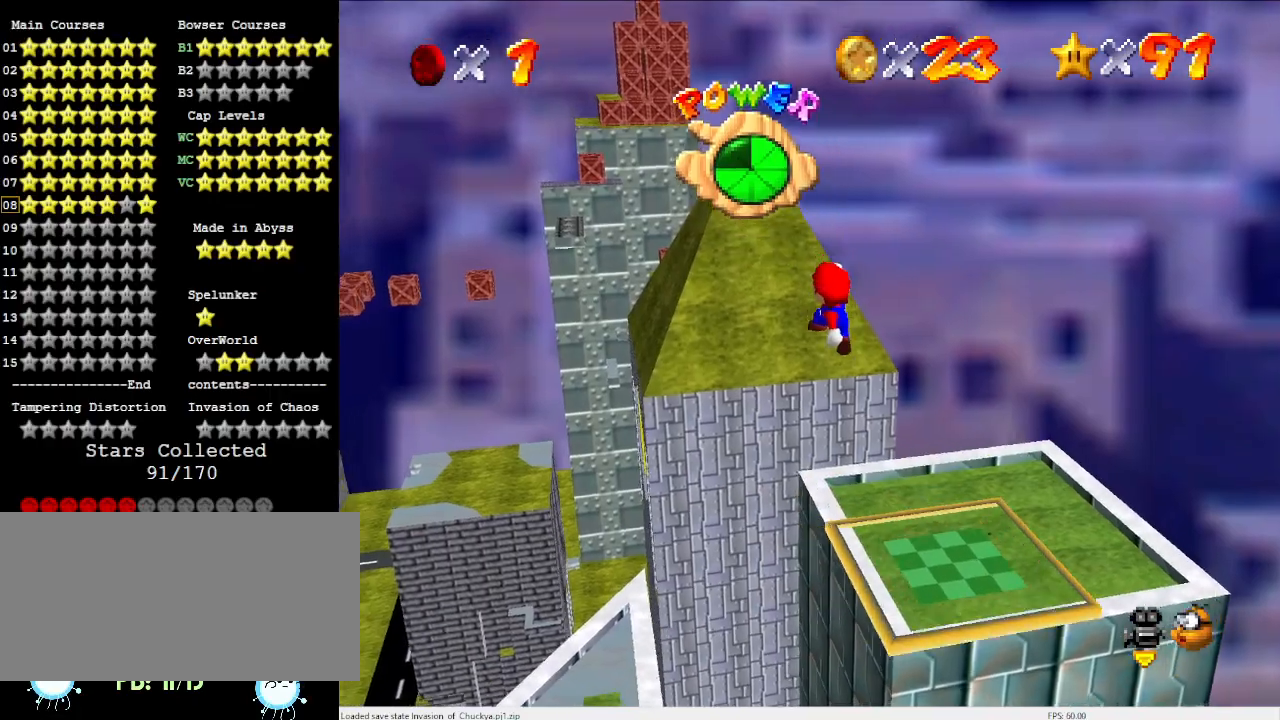
{"buttons": ["A"], "left_stick": "up", "events": []}
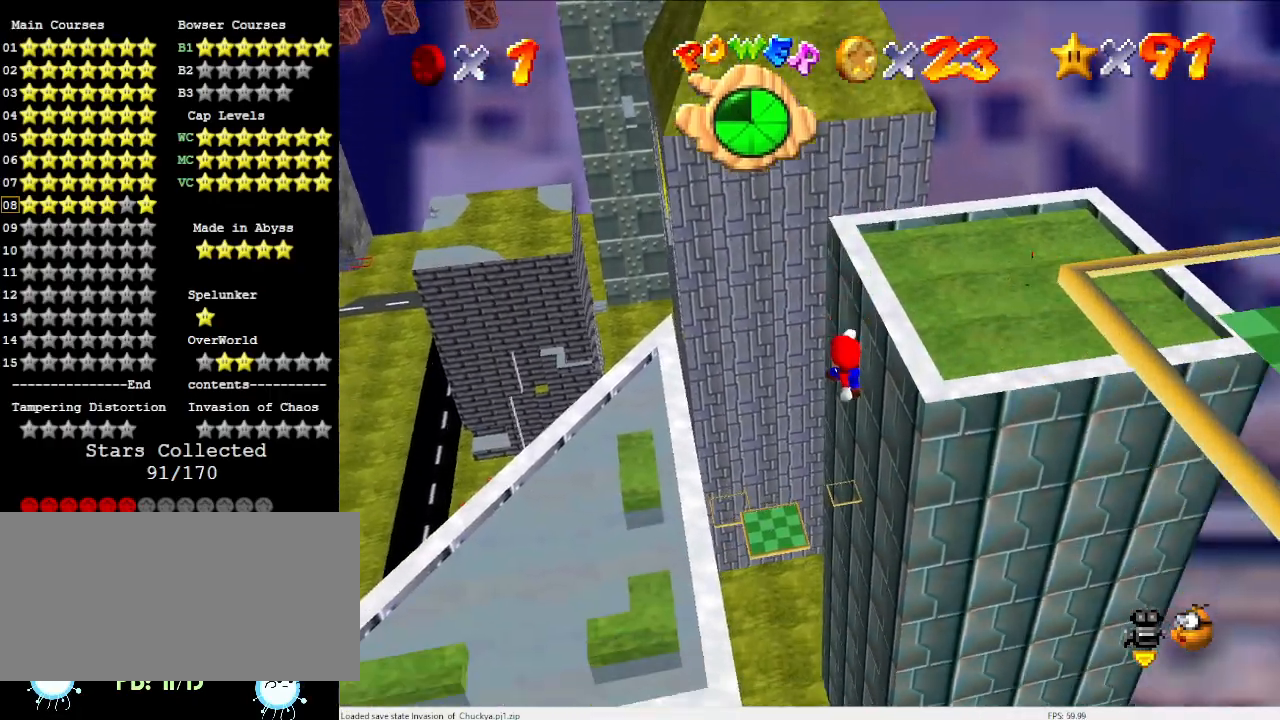
{"buttons": ["A", "B"], "left_stick": "up", "events": [[267, "left_stick", "down-right"], [433, "B", "down"], [500, "left_stick", "up"]]}
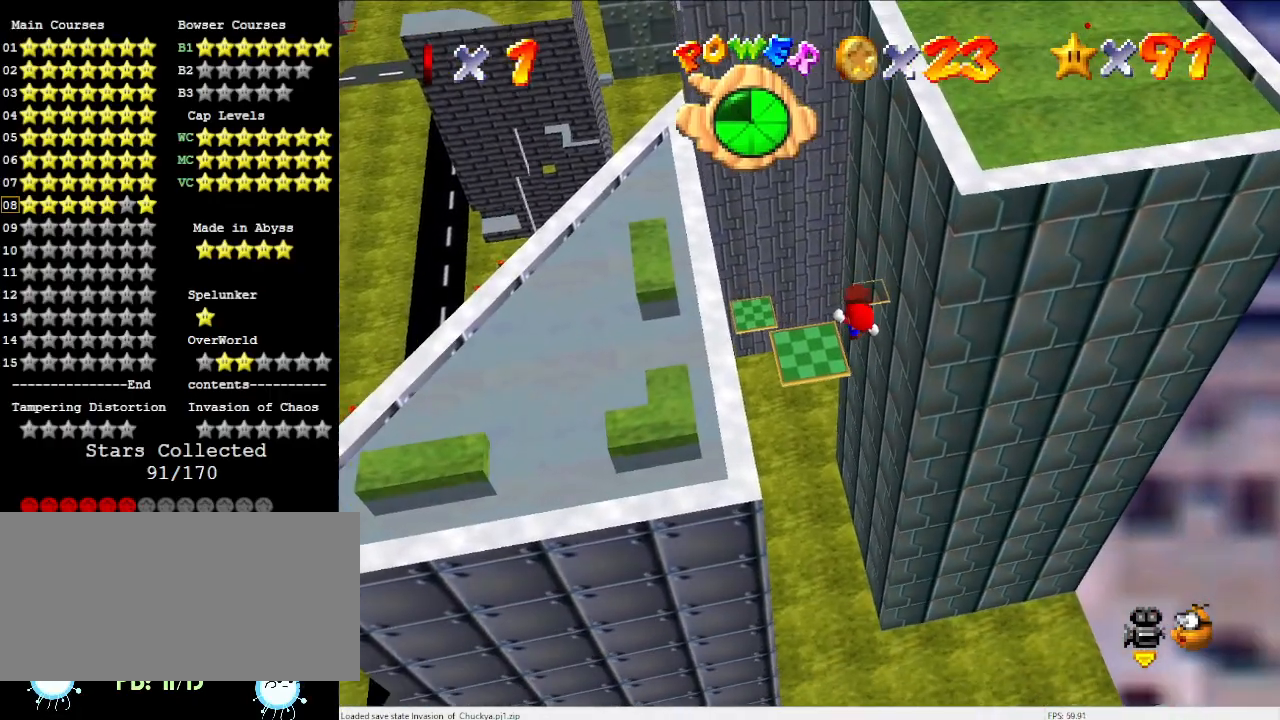
{"buttons": ["A"], "left_stick": "down", "events": [[67, "B", "up"], [167, "left_stick", "center"], [367, "left_stick", "down"]]}
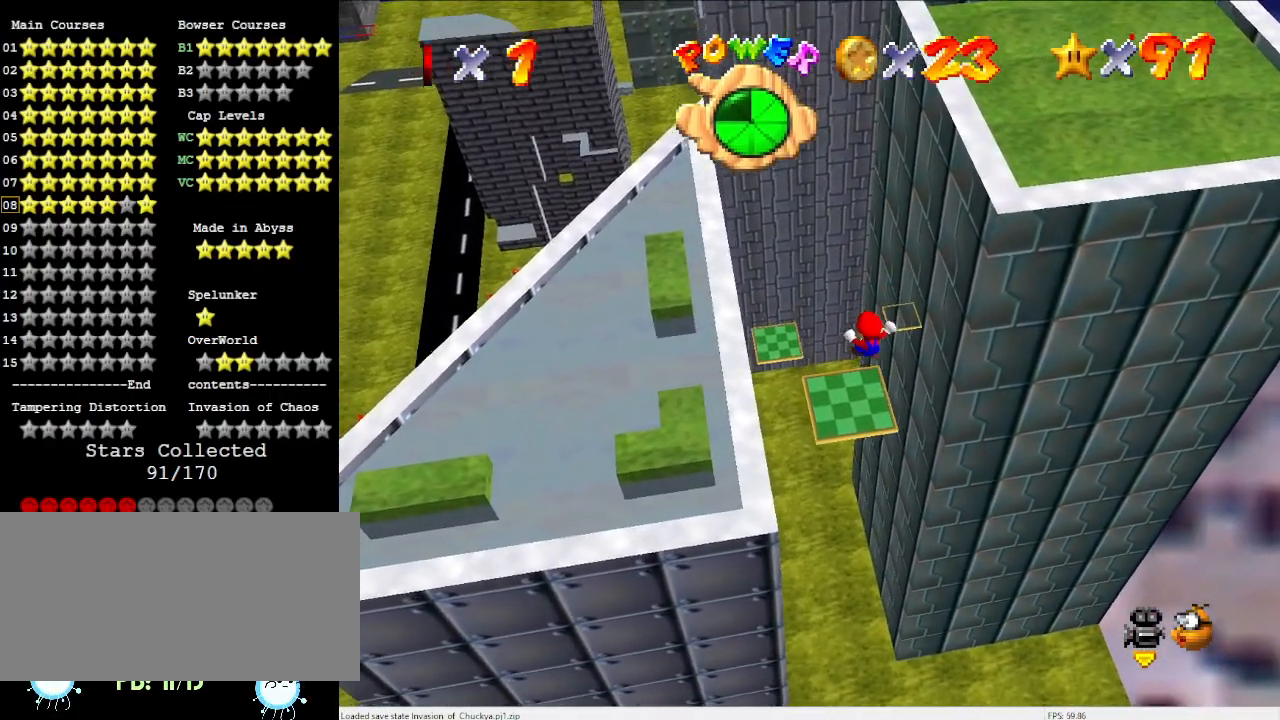
{"buttons": ["A"], "left_stick": "up-left", "events": [[33, "A", "up"], [33, "left_stick", "center"], [133, "left_stick", "up-left"], [333, "A", "down"]]}
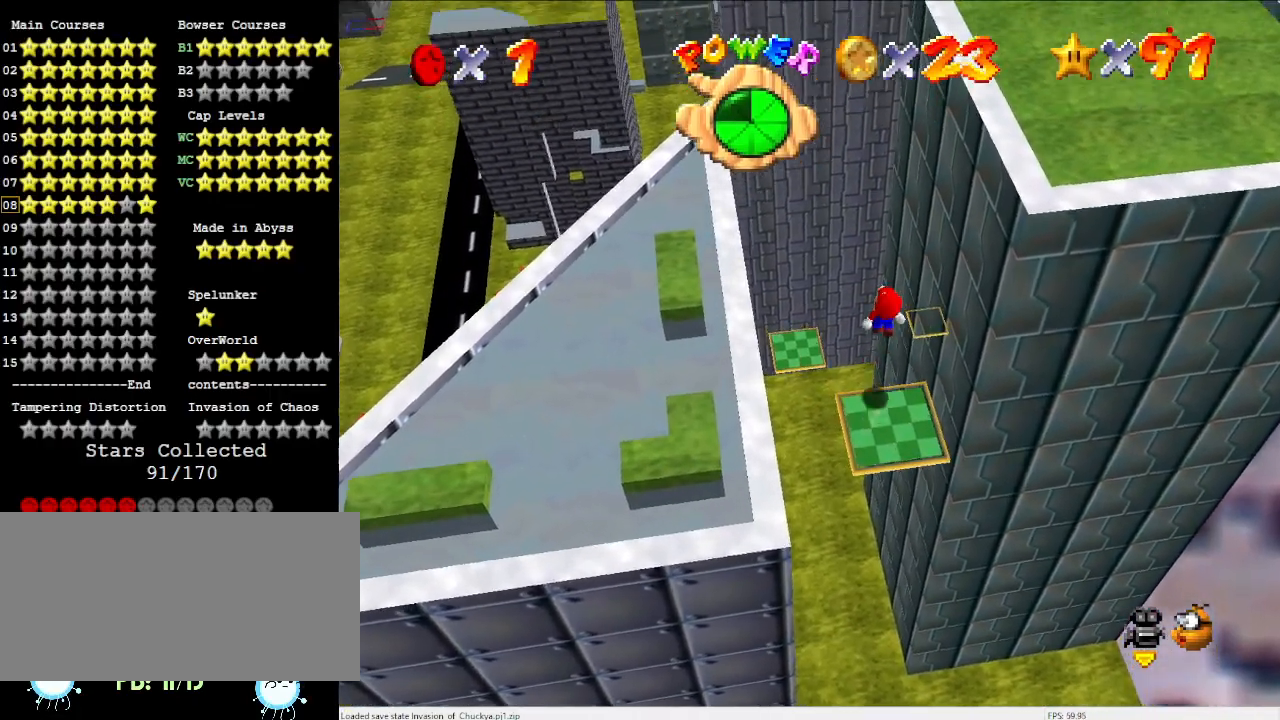
{"buttons": ["A"], "left_stick": "up-left", "events": []}
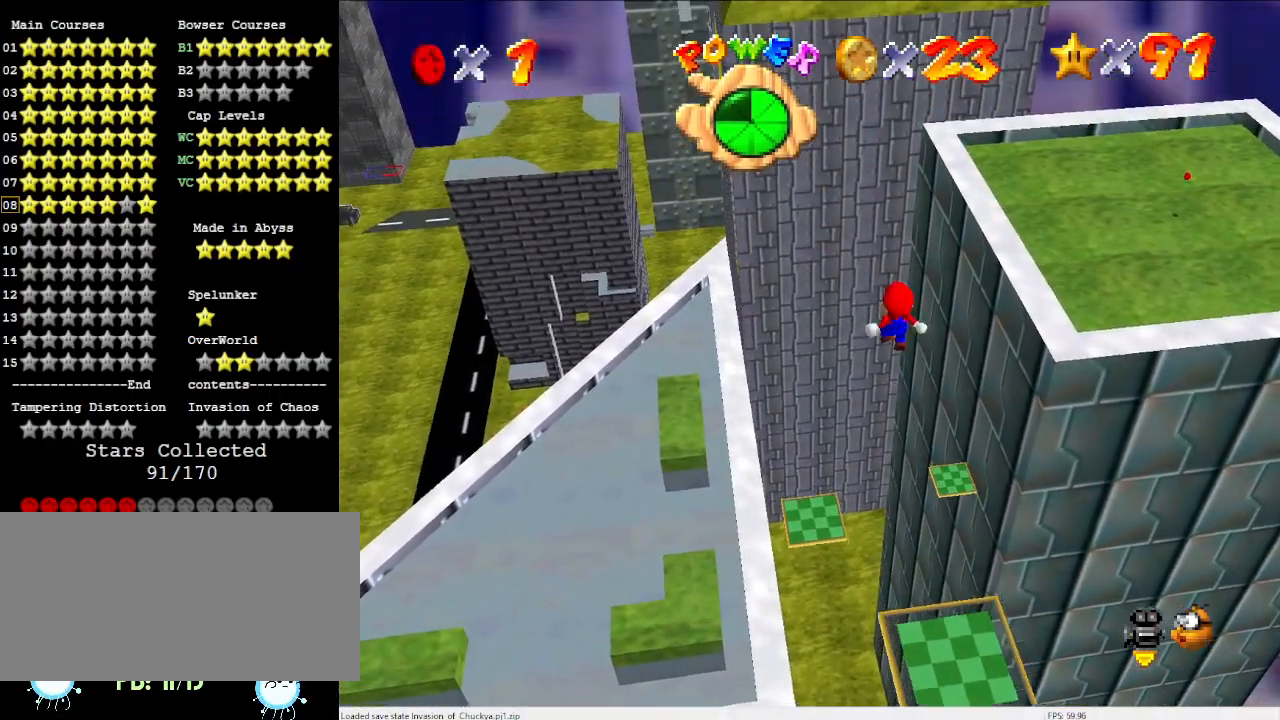
{"buttons": ["A"], "left_stick": "up-left", "events": []}
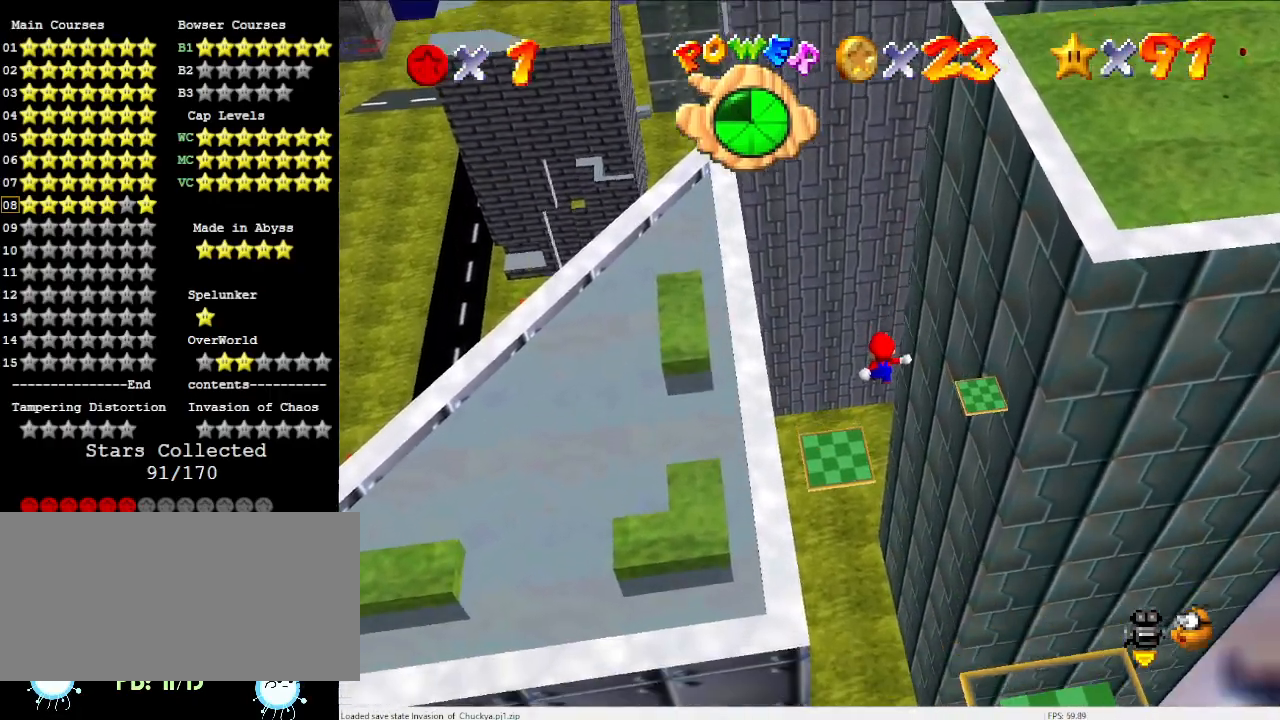
{"buttons": ["A"], "left_stick": "center", "events": [[33, "left_stick", "center"], [100, "left_stick", "down-right"], [300, "B", "down"], [300, "left_stick", "center"], [433, "B", "up"]]}
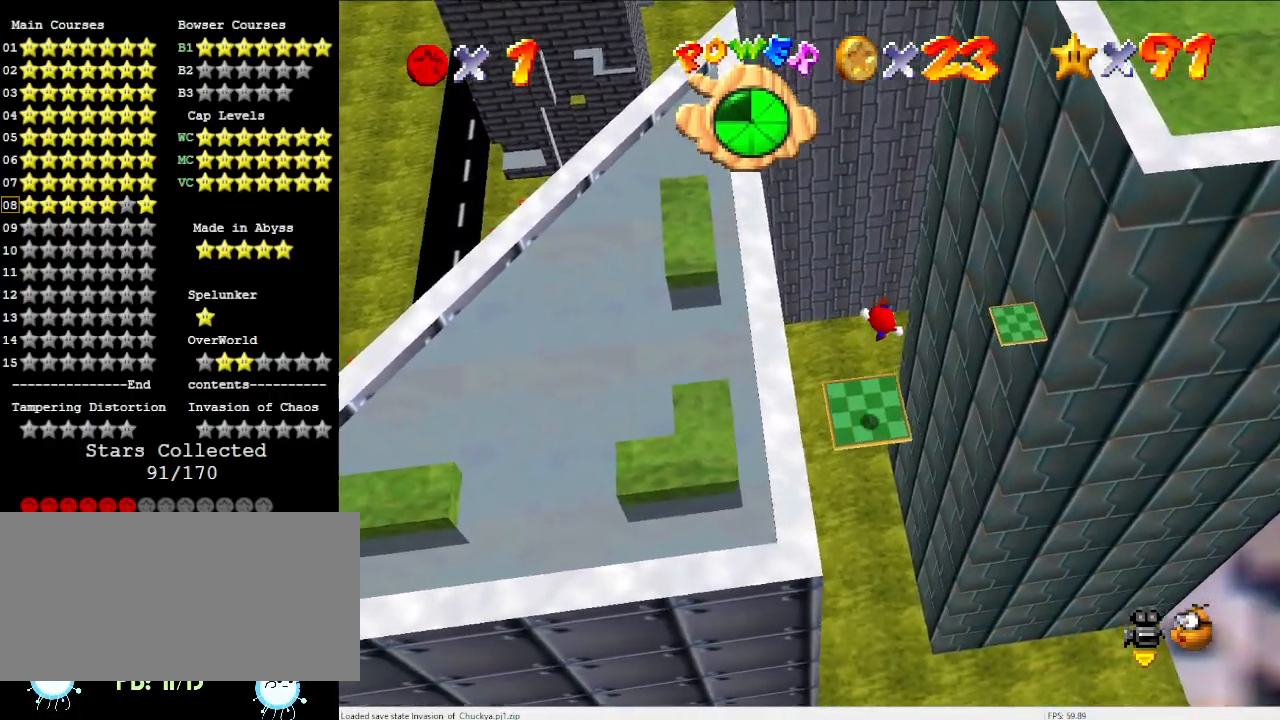
{"buttons": [], "left_stick": "down", "events": [[67, "left_stick", "down"], [133, "A", "up"]]}
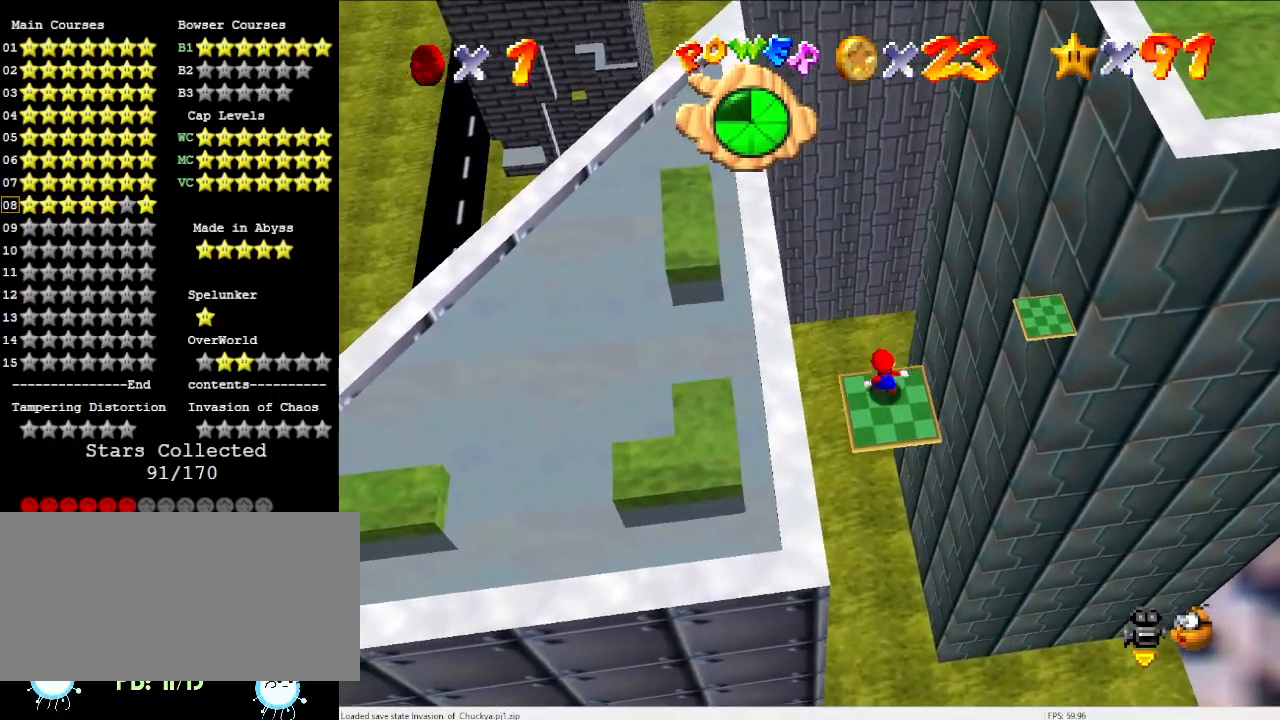
{"buttons": ["C_LEFT"], "left_stick": "center", "events": [[33, "A", "down"], [100, "A", "up"], [100, "left_stick", "down-left"], [200, "left_stick", "center"], [333, "DPAD_DOWN", "down"], [400, "DPAD_DOWN", "up"], [500, "C_LEFT", "down"]]}
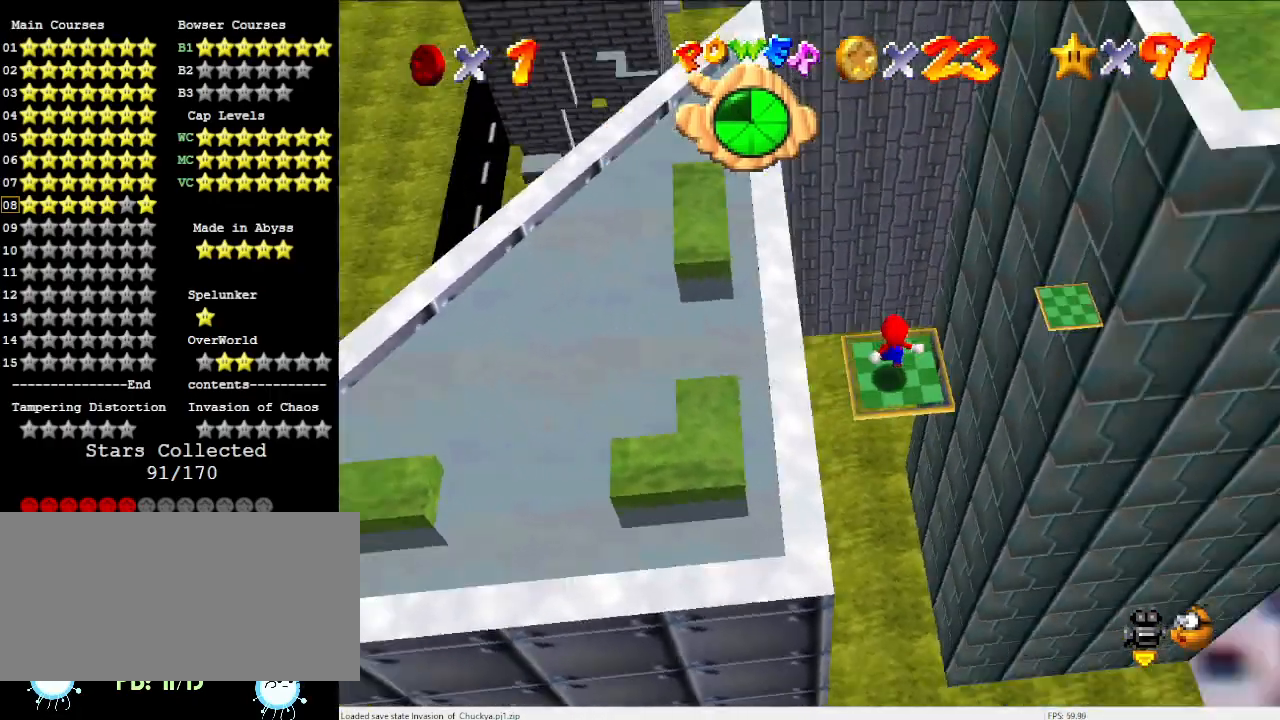
{"buttons": [], "left_stick": "up", "events": [[100, "C_LEFT", "up"], [400, "left_stick", "up"]]}
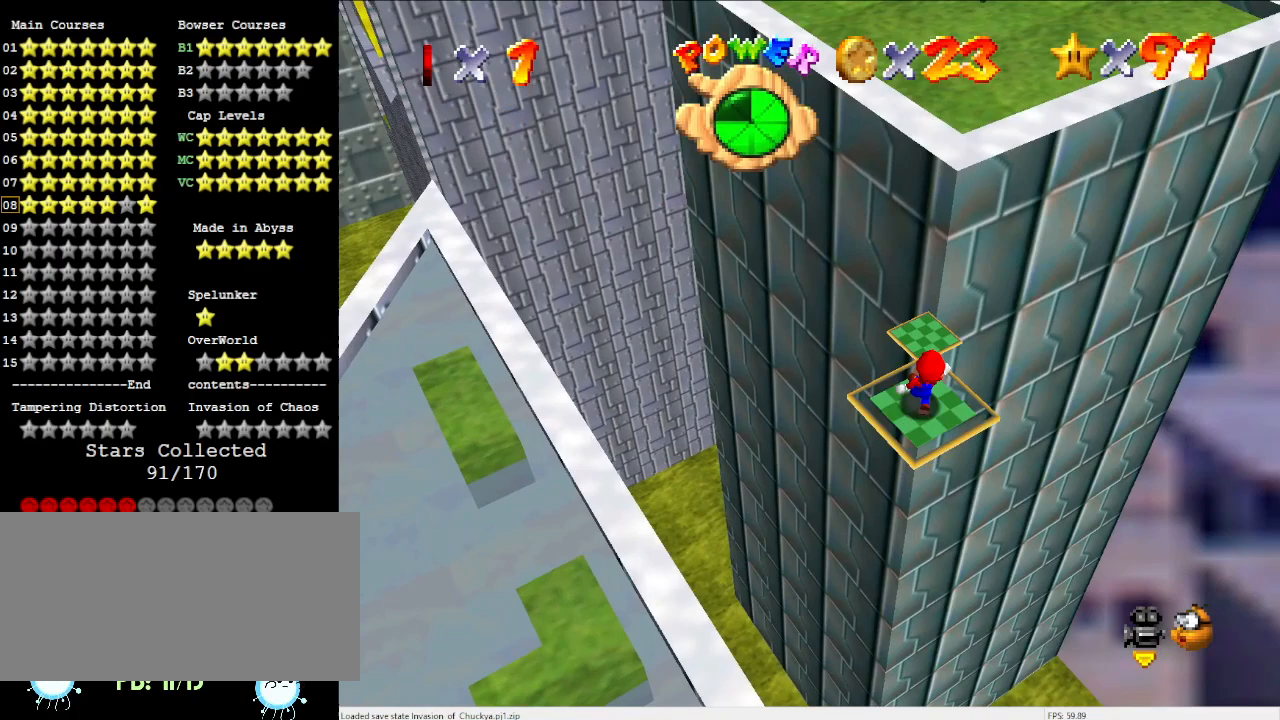
{"buttons": ["A"], "left_stick": "up", "events": [[233, "A", "down"]]}
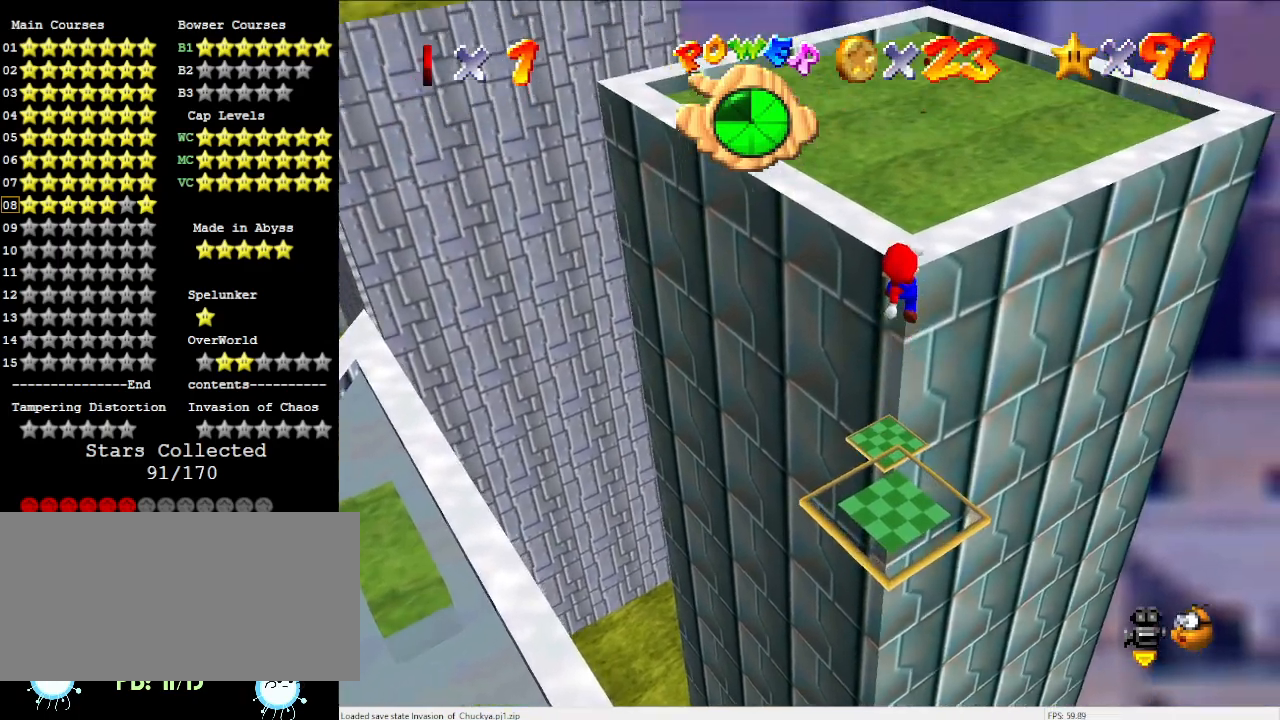
{"buttons": ["C_LEFT"], "left_stick": "up-left", "events": [[167, "A", "up"], [433, "C_LEFT", "down"], [433, "left_stick", "up-left"]]}
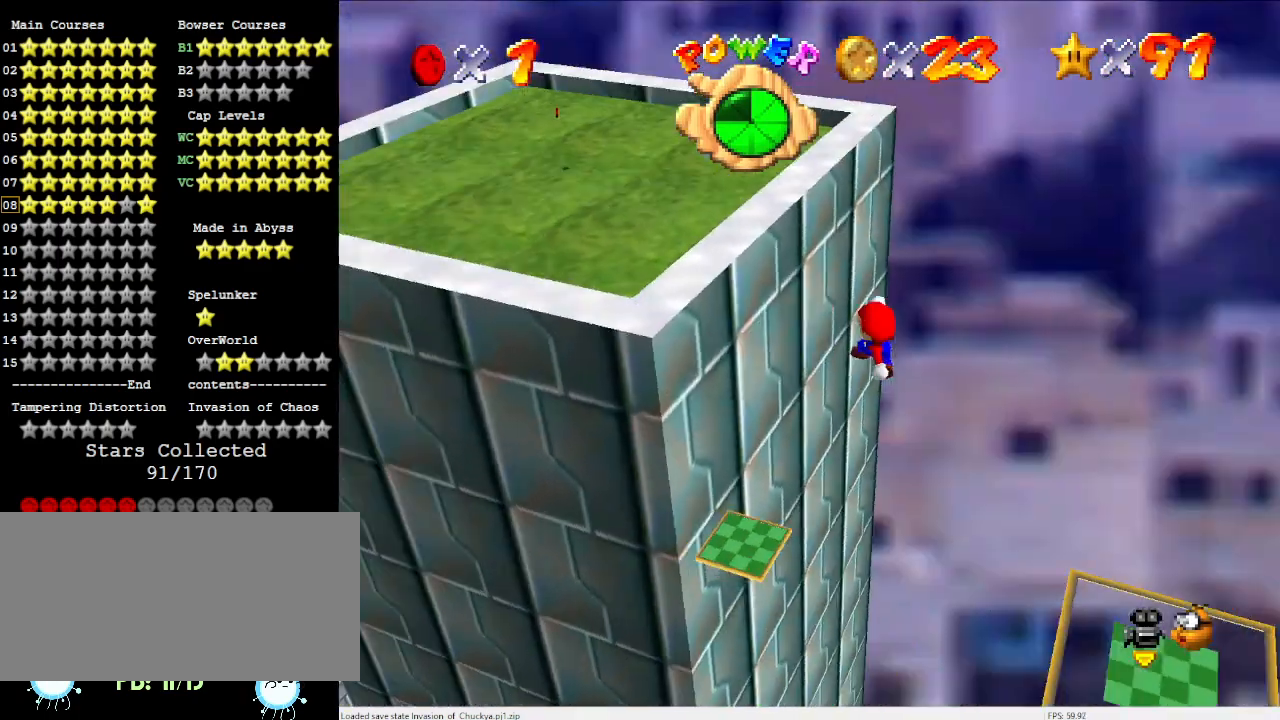
{"buttons": ["B"], "left_stick": "center", "events": [[33, "C_LEFT", "up"], [167, "left_stick", "center"], [267, "left_stick", "down-right"], [367, "left_stick", "center"], [433, "B", "down"]]}
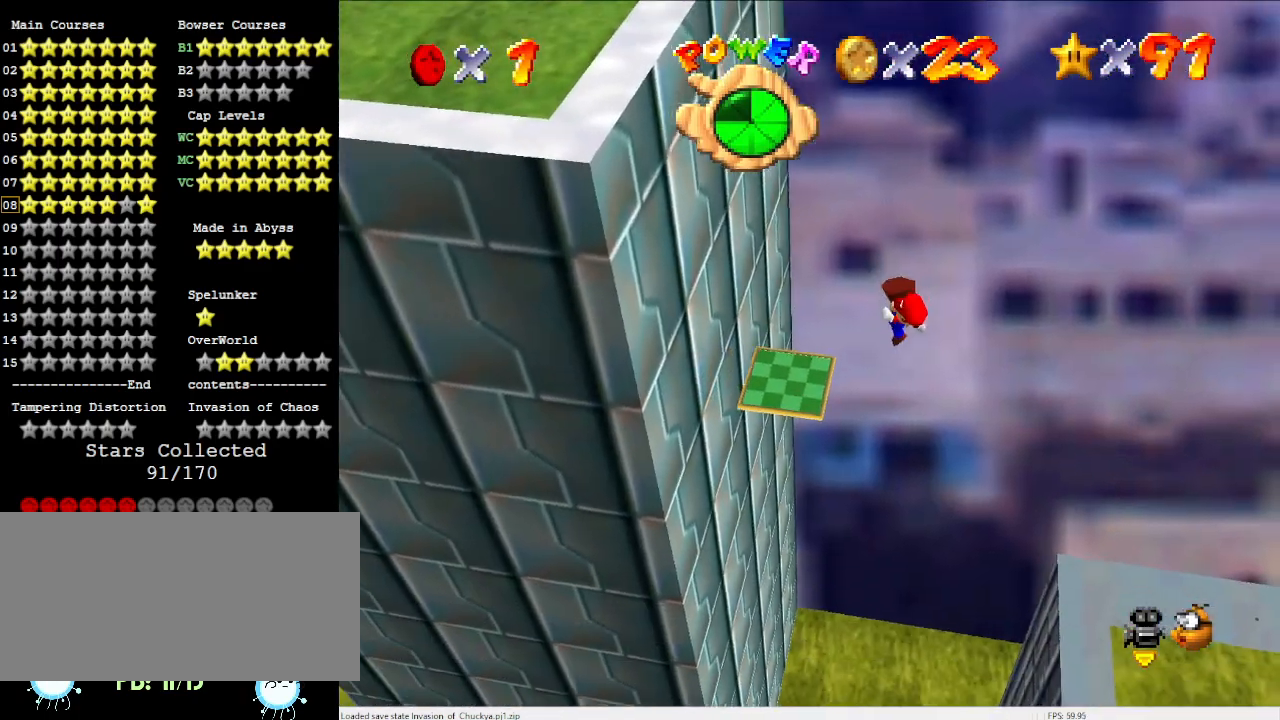
{"buttons": [], "left_stick": "up", "events": [[67, "B", "up"], [267, "C_DOWN", "down"], [300, "C_RIGHT", "down"], [367, "C_DOWN", "up"], [367, "C_RIGHT", "up"], [433, "left_stick", "up"]]}